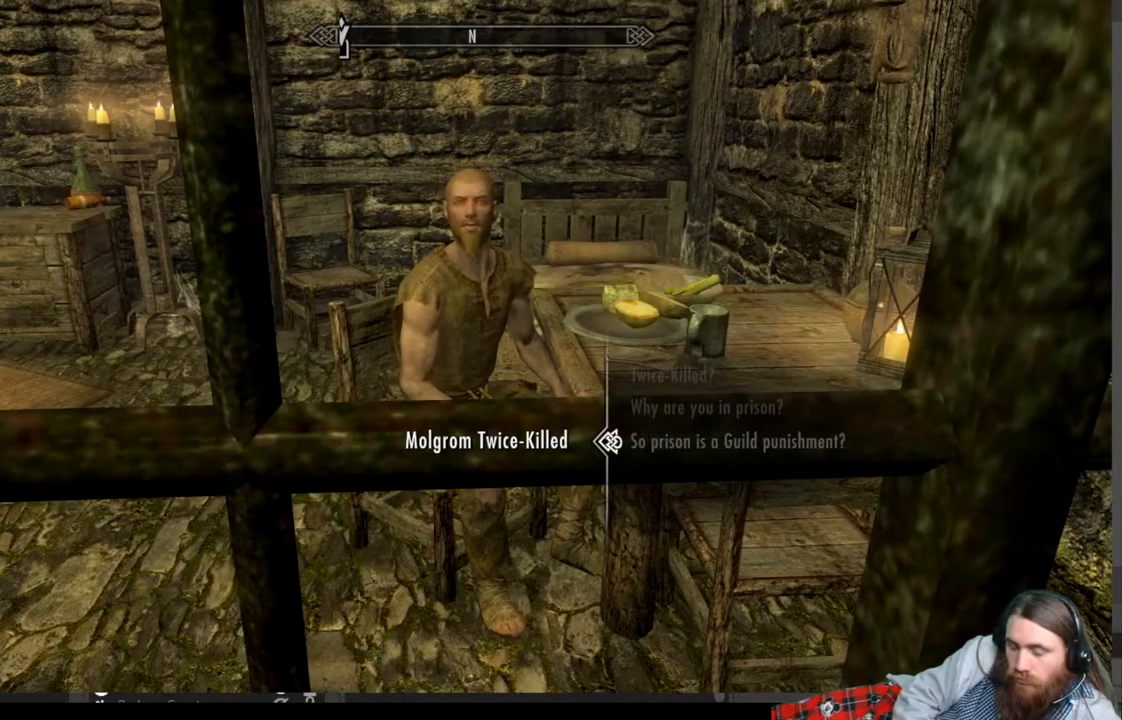
Gameplay with a controller (Xbox layout); each line is a JSON object with the inputs held at the frame after it. "events" lists button and stick changes between this image and that frame as [ms after this image, input, new state], when the widget could be followed in between. Not read: R3.
{"buttons": [], "left_stick": "center", "right_stick": "center", "events": [[217, "B", "down"], [317, "B", "up"]]}
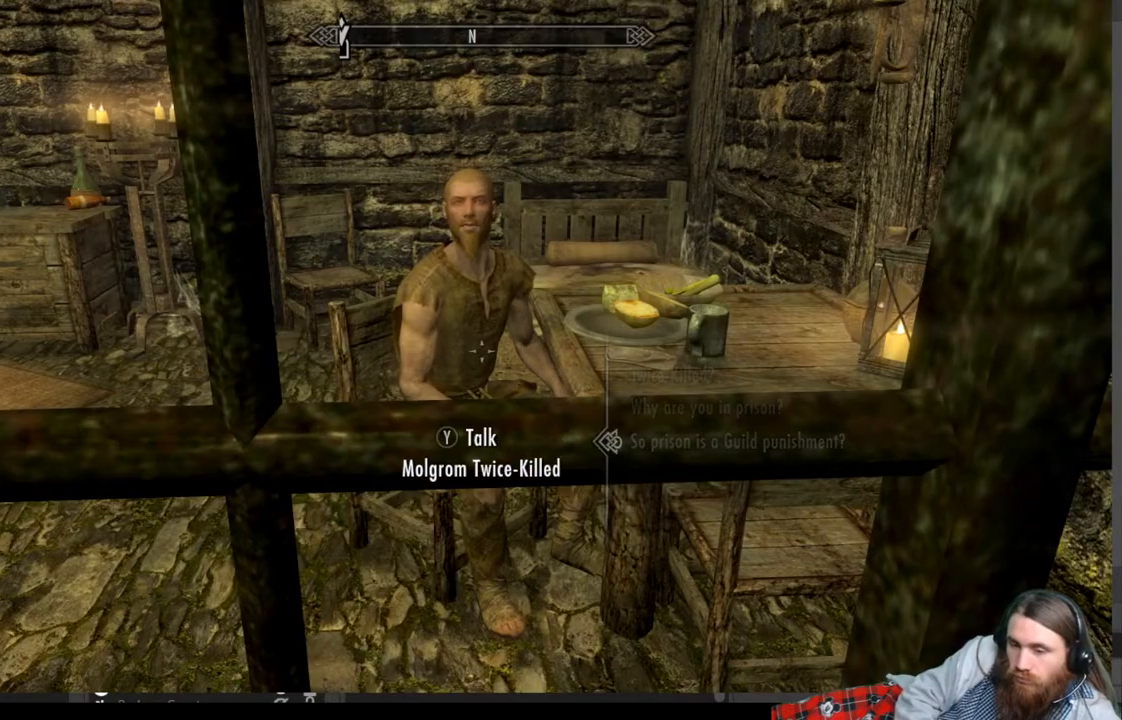
{"buttons": [], "left_stick": "center", "right_stick": "center", "events": [[317, "right_stick", "up"], [483, "right_stick", "center"]]}
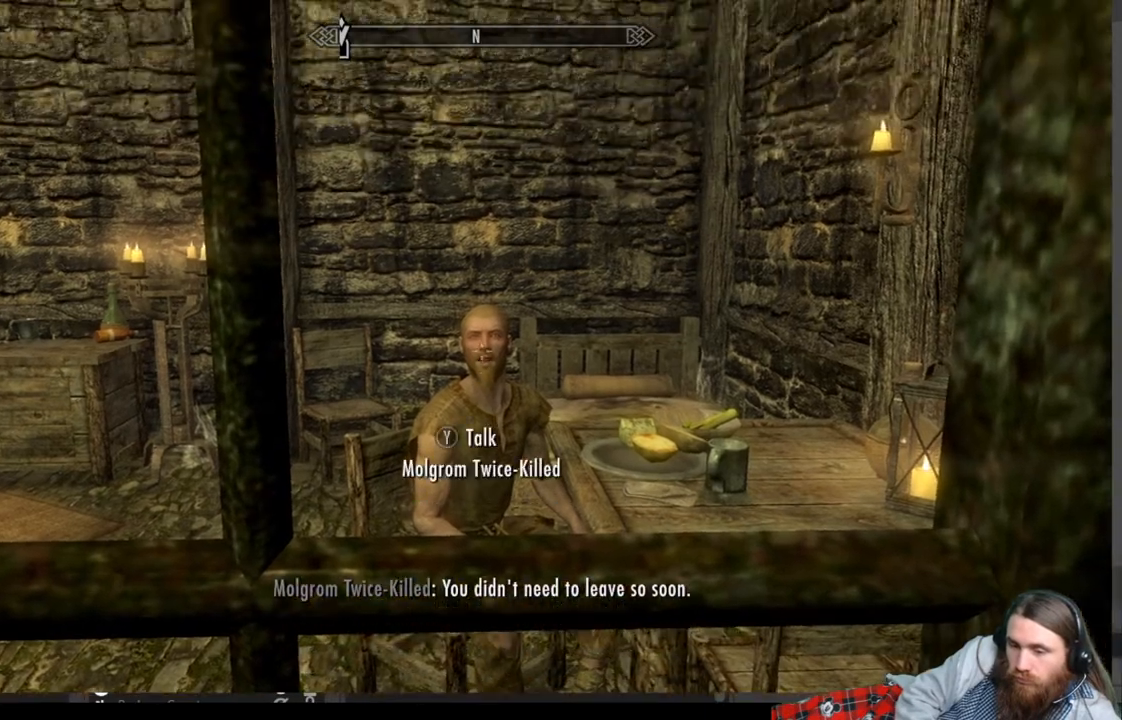
{"buttons": [], "left_stick": "center", "right_stick": "down-left", "events": [[133, "right_stick", "up"], [250, "right_stick", "down-left"]]}
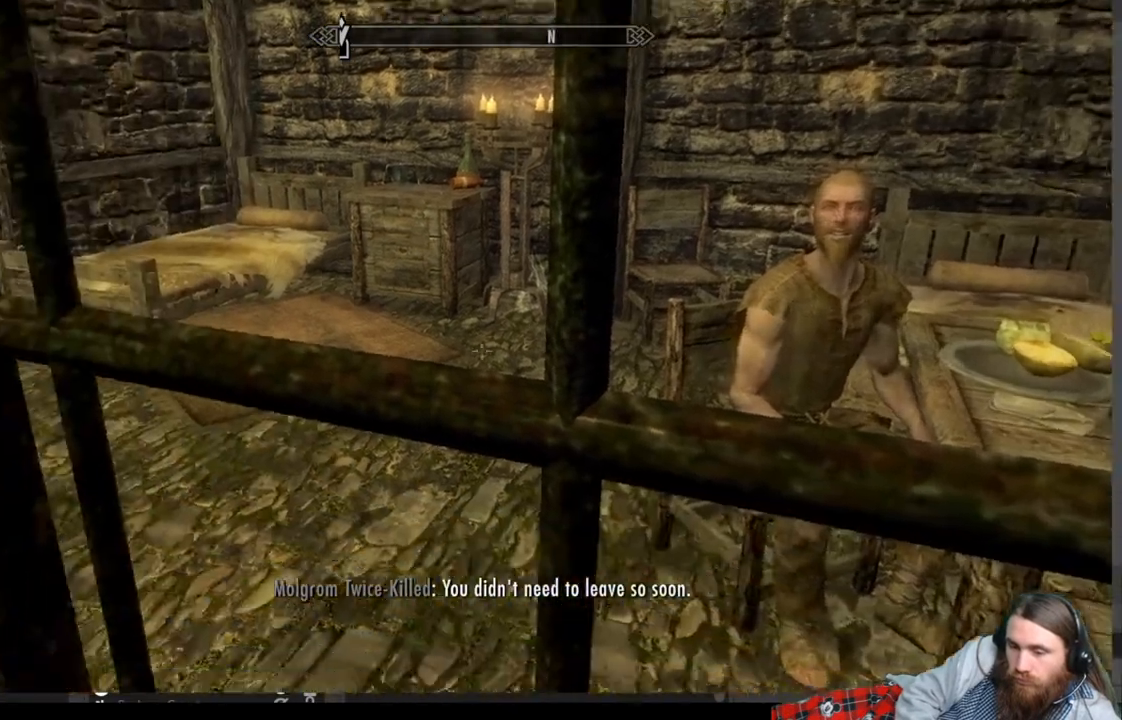
{"buttons": [], "left_stick": "center", "right_stick": "left", "events": [[133, "right_stick", "left"]]}
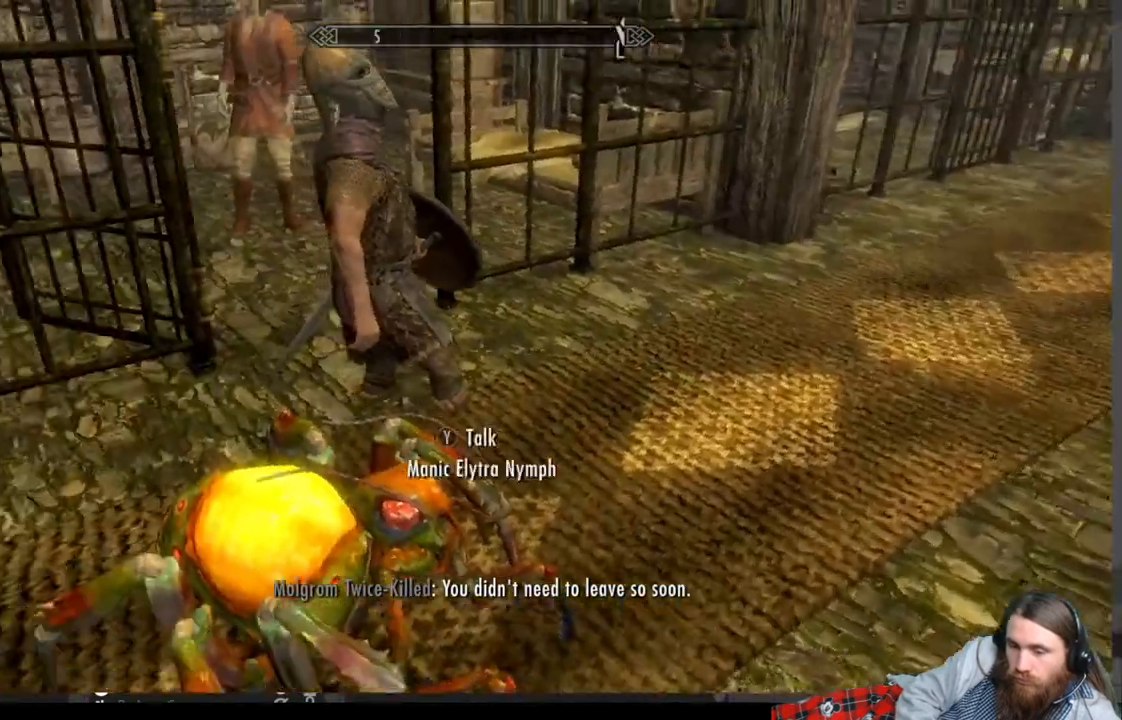
{"buttons": [], "left_stick": "center", "right_stick": "right", "events": [[33, "right_stick", "center"], [233, "right_stick", "right"]]}
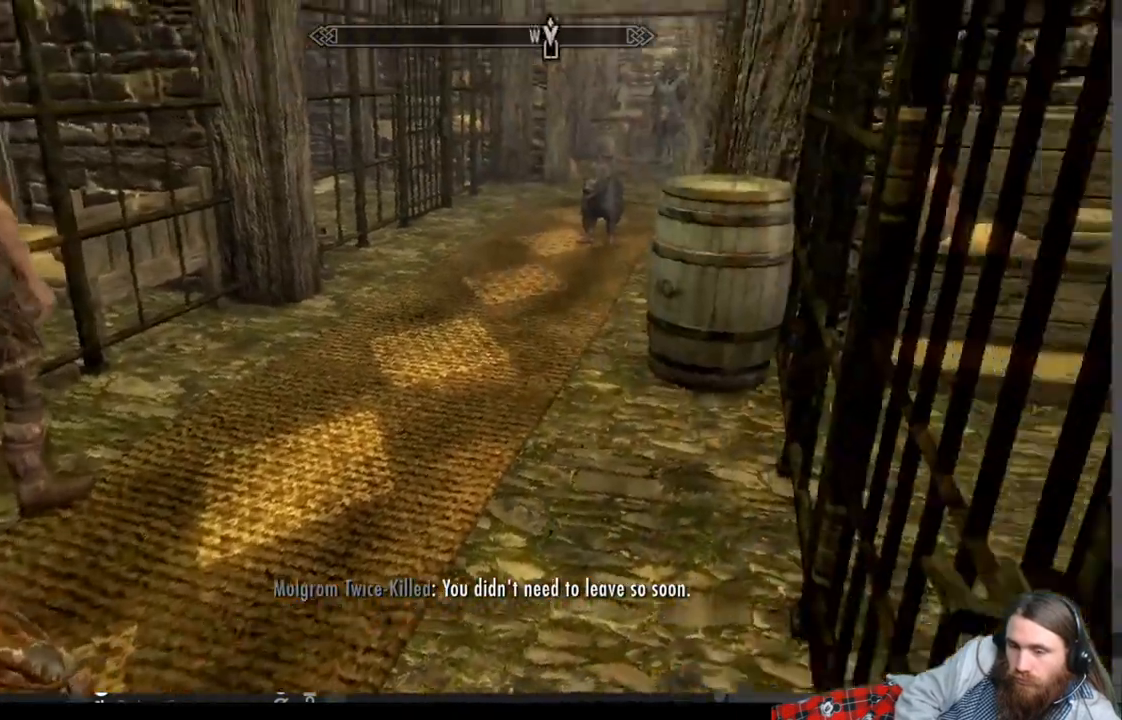
{"buttons": [], "left_stick": "left", "right_stick": "right", "events": [[183, "left_stick", "up-left"], [333, "left_stick", "left"], [367, "right_stick", "center"], [500, "right_stick", "right"]]}
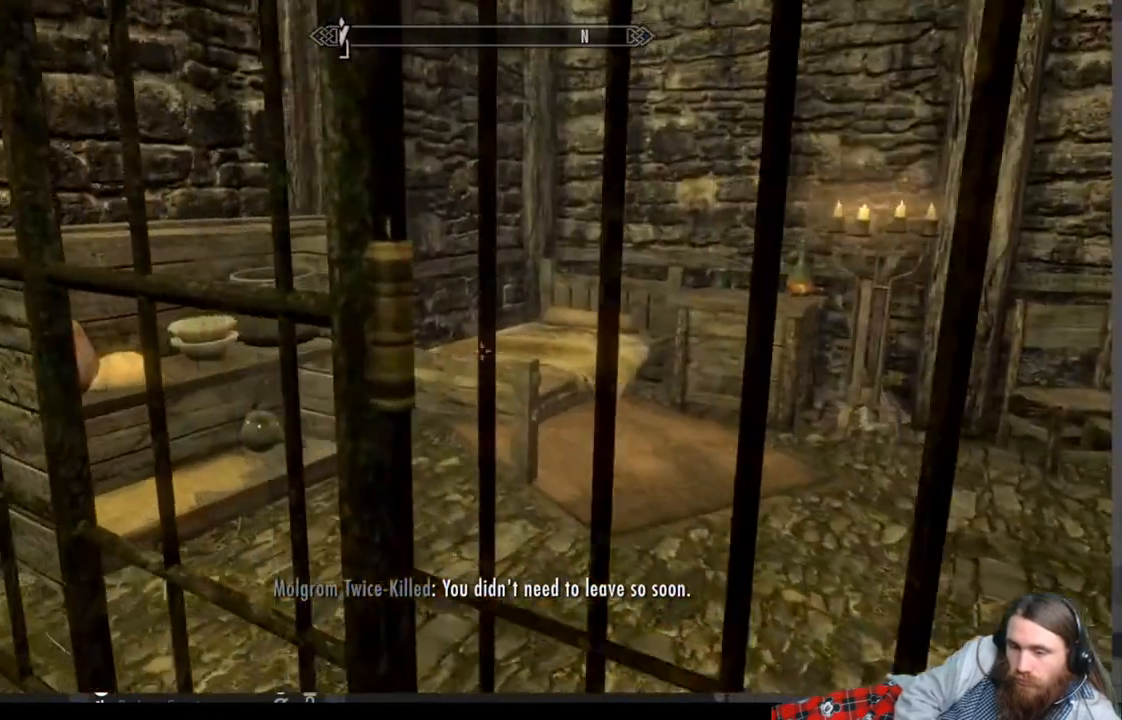
{"buttons": [], "left_stick": "down", "right_stick": "center", "events": [[383, "right_stick", "center"], [400, "left_stick", "down"]]}
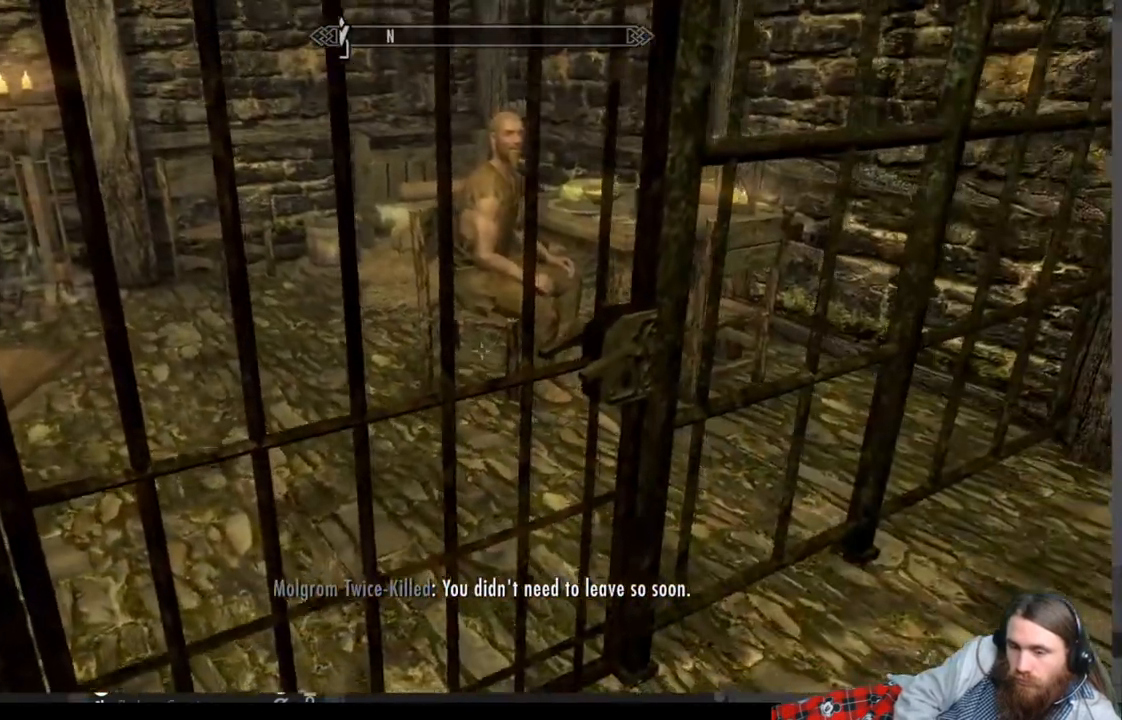
{"buttons": [], "left_stick": "center", "right_stick": "down", "events": [[50, "left_stick", "up-right"], [183, "left_stick", "up"], [350, "left_stick", "center"], [500, "right_stick", "down"]]}
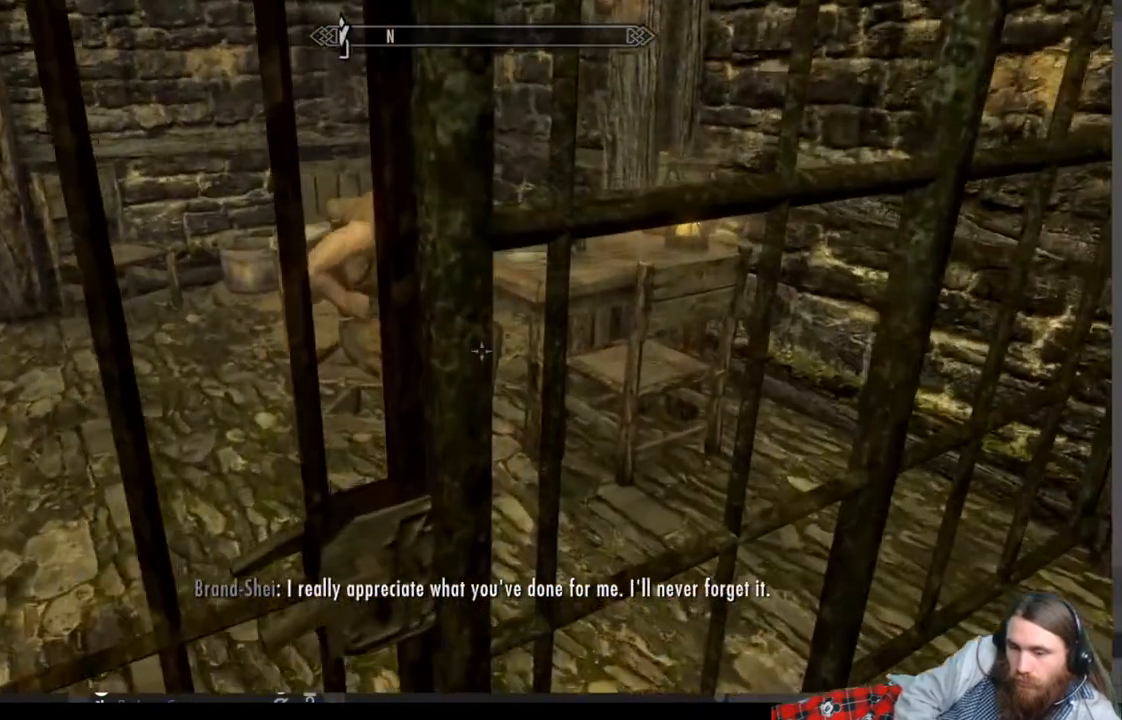
{"buttons": [], "left_stick": "center", "right_stick": "down", "events": [[183, "right_stick", "center"], [350, "right_stick", "down"]]}
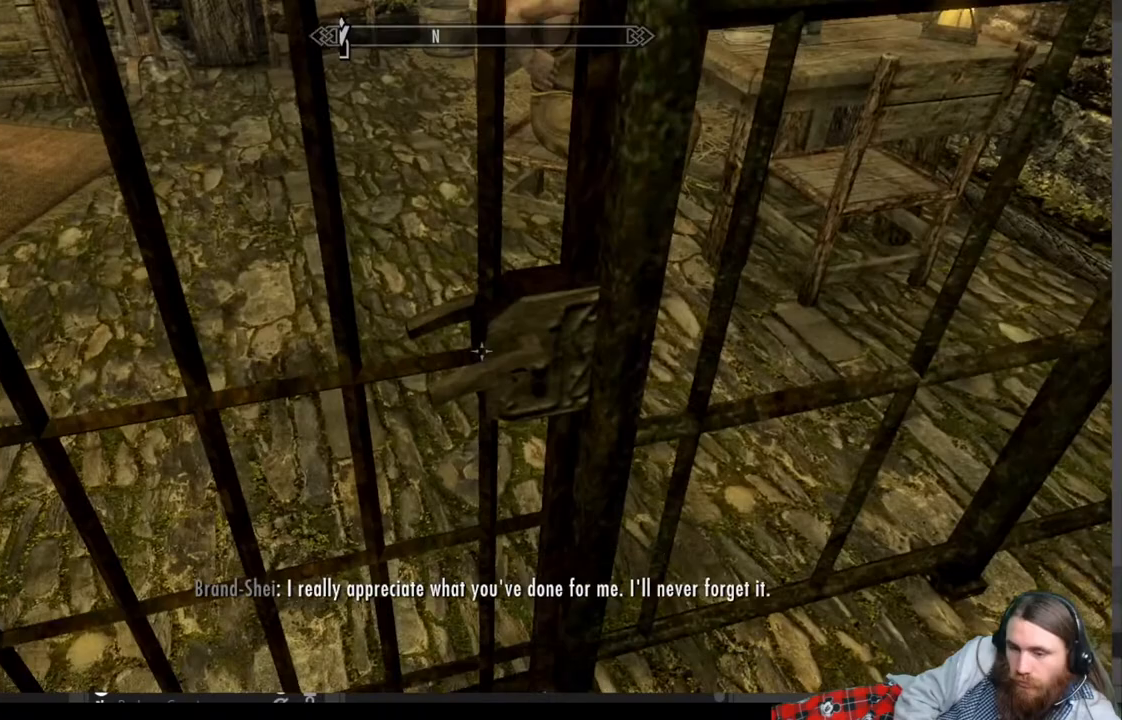
{"buttons": [], "left_stick": "center", "right_stick": "left", "events": [[67, "right_stick", "center"], [267, "right_stick", "left"]]}
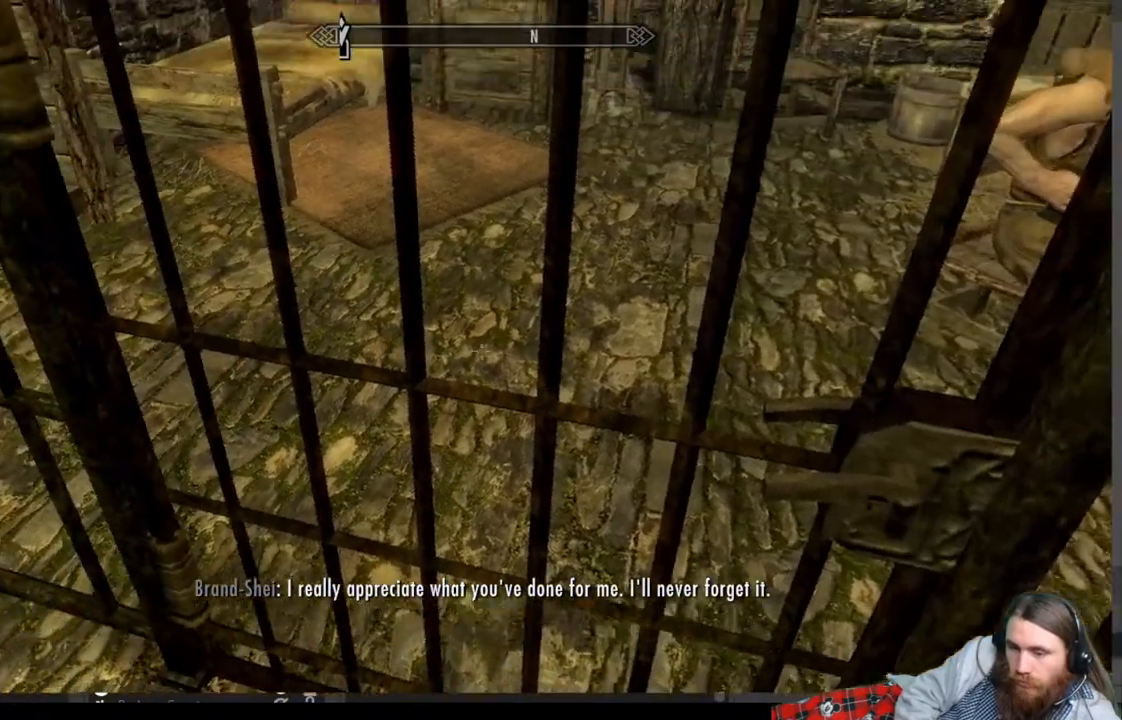
{"buttons": [], "left_stick": "center", "right_stick": "left", "events": []}
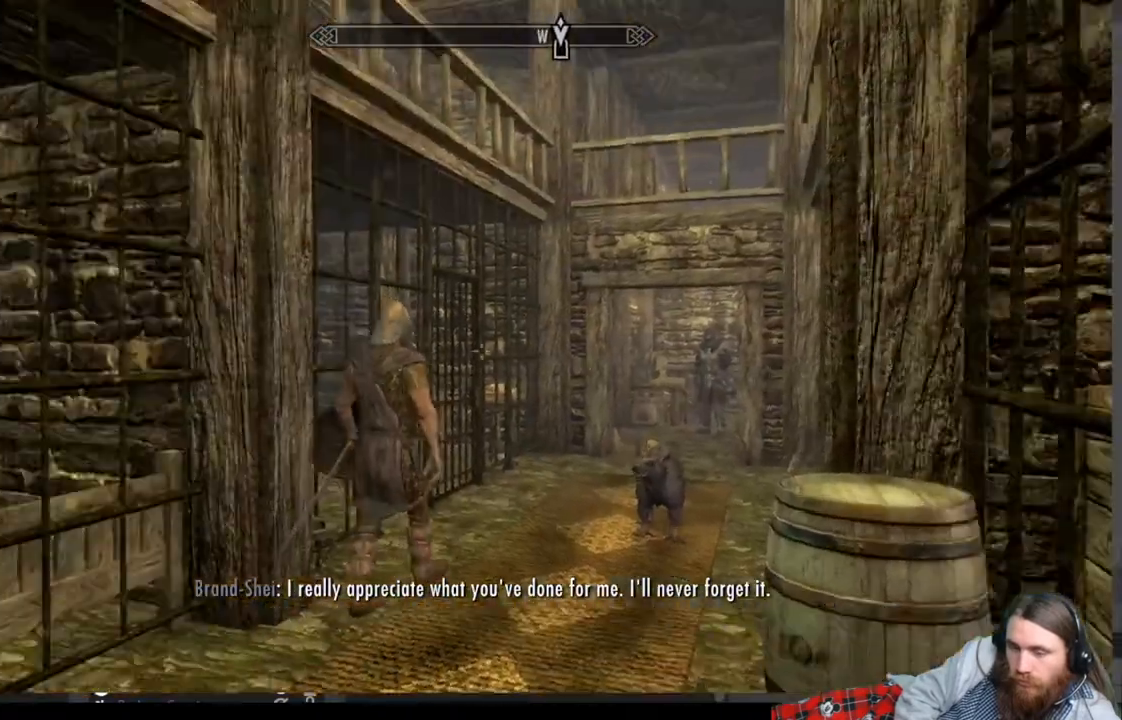
{"buttons": [], "left_stick": "center", "right_stick": "center", "events": [[67, "left_stick", "up"], [133, "right_stick", "down-left"], [217, "left_stick", "up-right"], [367, "right_stick", "center"], [400, "left_stick", "center"]]}
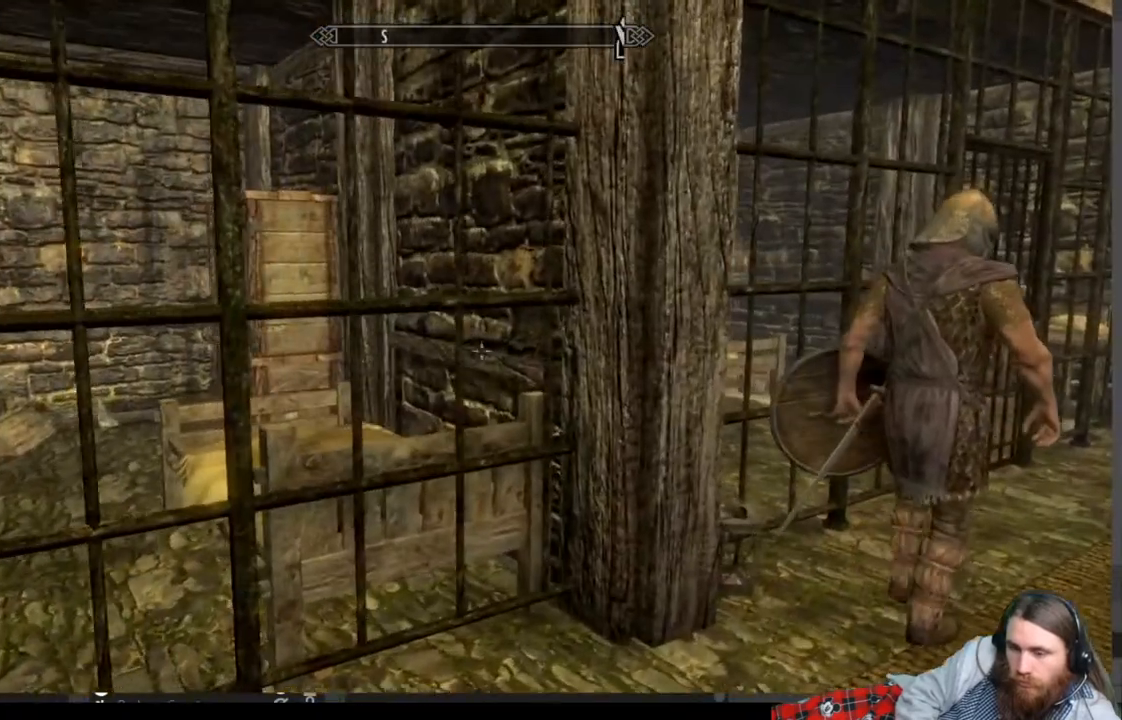
{"buttons": [], "left_stick": "center", "right_stick": "center", "events": [[100, "START", "down"], [233, "START", "up"]]}
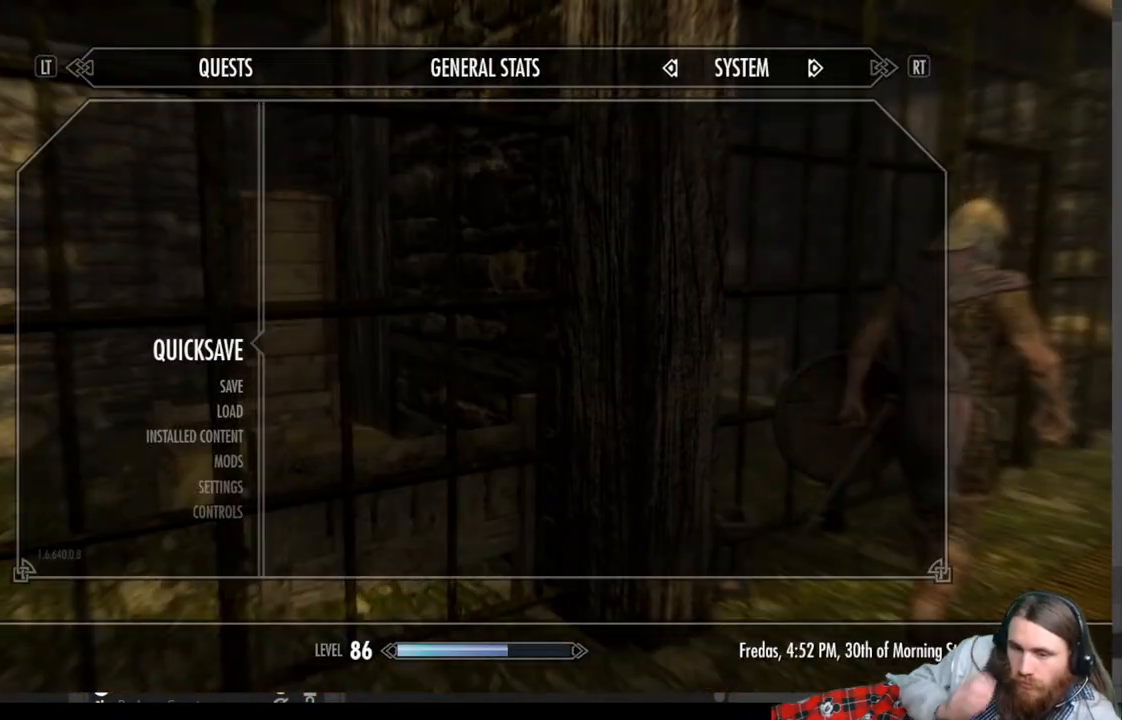
{"buttons": [], "left_stick": "center", "right_stick": "center", "events": []}
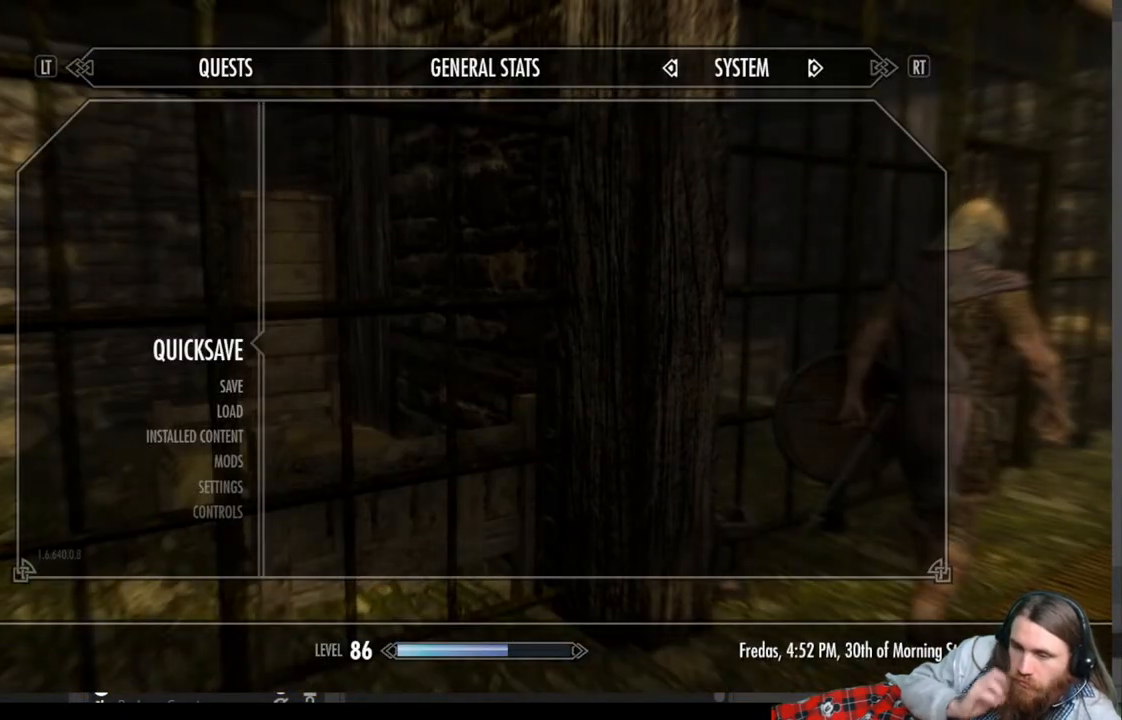
{"buttons": ["A"], "left_stick": "center", "right_stick": "center", "events": [[450, "A", "down"]]}
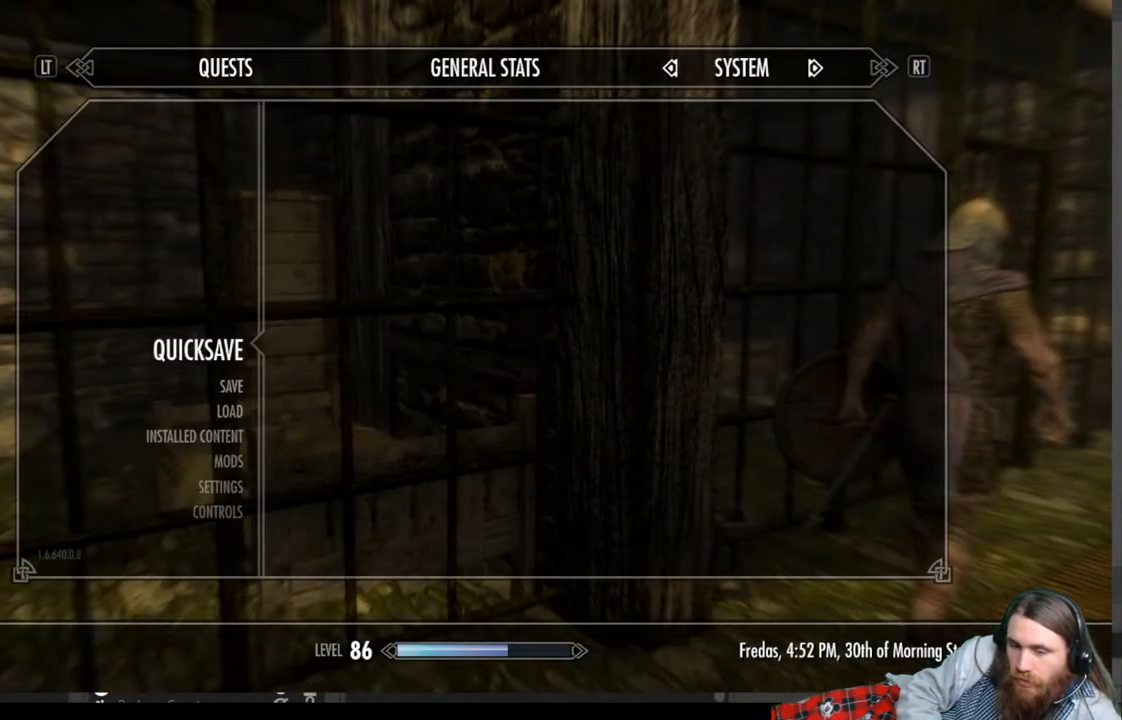
{"buttons": [], "left_stick": "up-right", "right_stick": "center", "events": [[50, "A", "up"], [233, "right_stick", "right"], [267, "left_stick", "up"], [417, "right_stick", "center"], [467, "left_stick", "up-right"]]}
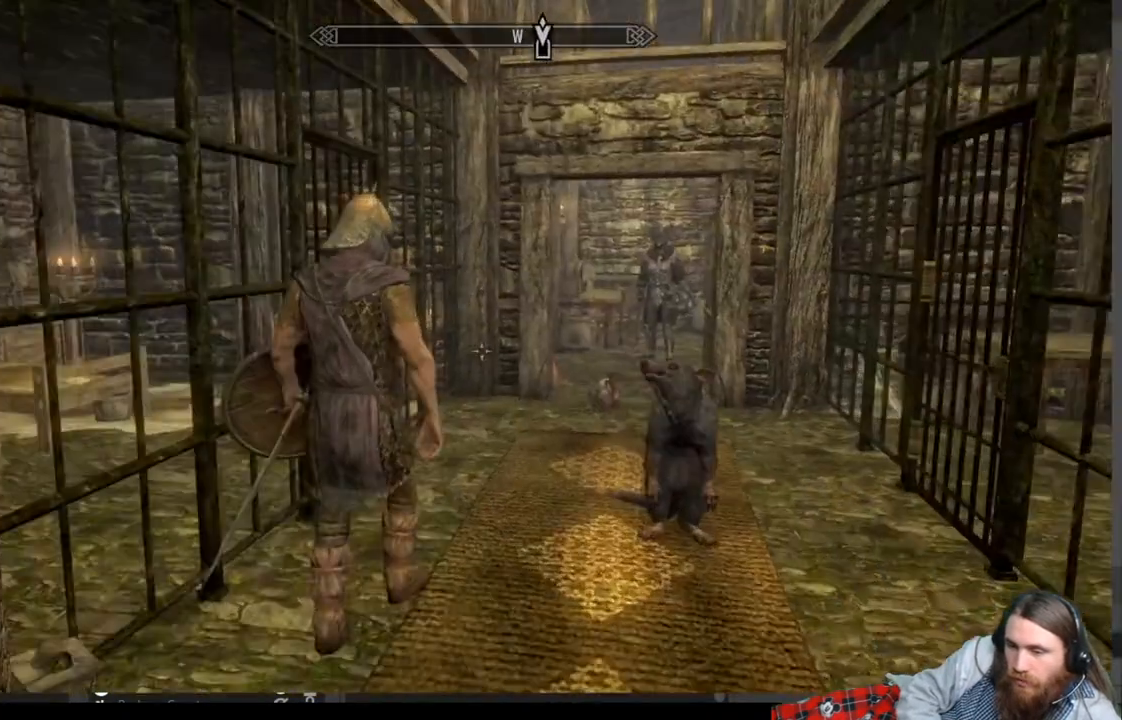
{"buttons": [], "left_stick": "up-left", "right_stick": "center", "events": [[67, "right_stick", "down-right"], [100, "left_stick", "up"], [150, "right_stick", "center"], [200, "left_stick", "up-left"]]}
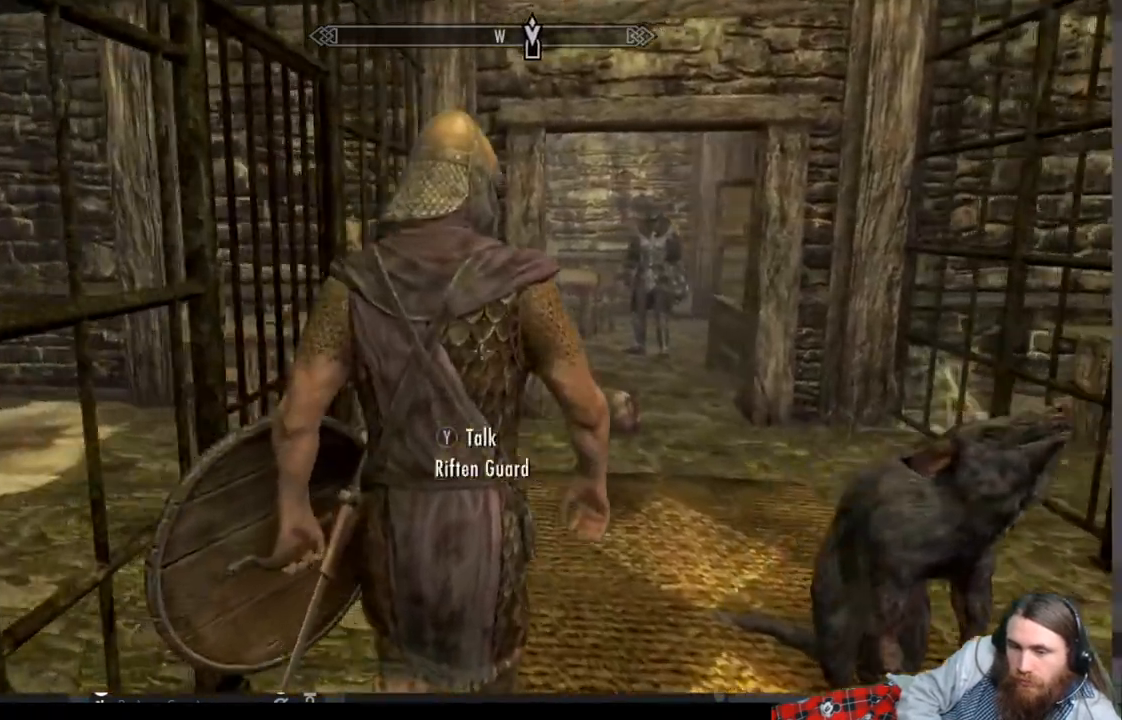
{"buttons": [], "left_stick": "center", "right_stick": "center", "events": [[50, "Y", "down"], [83, "left_stick", "center"], [200, "Y", "up"]]}
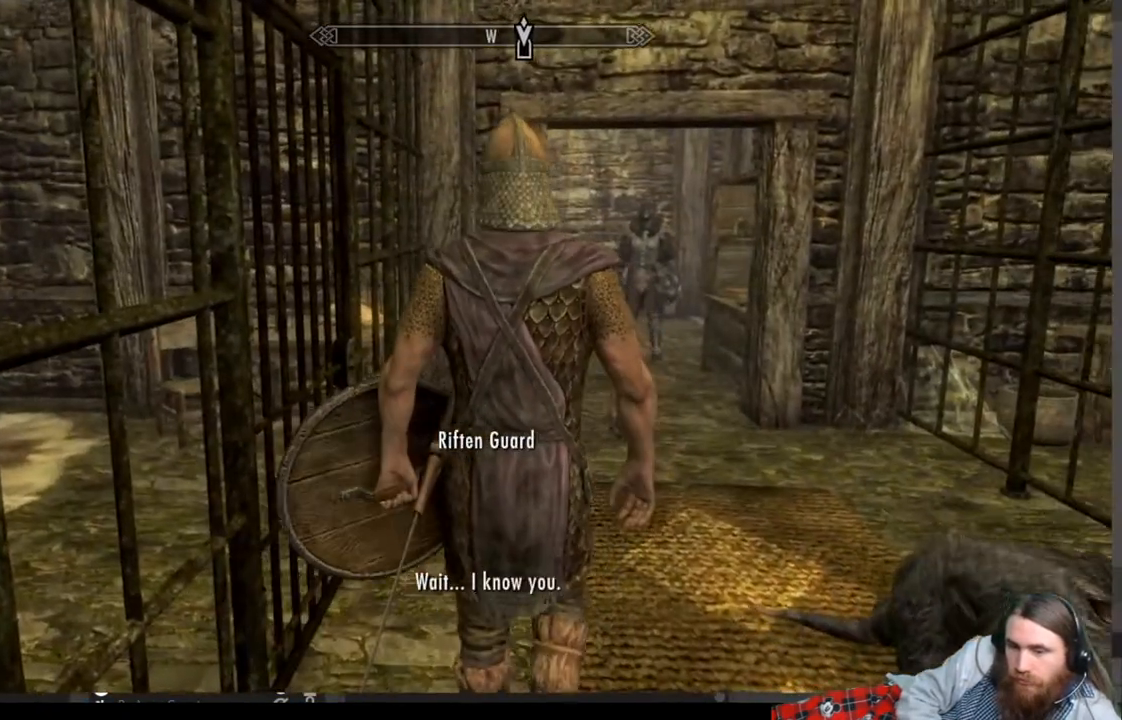
{"buttons": [], "left_stick": "center", "right_stick": "center", "events": []}
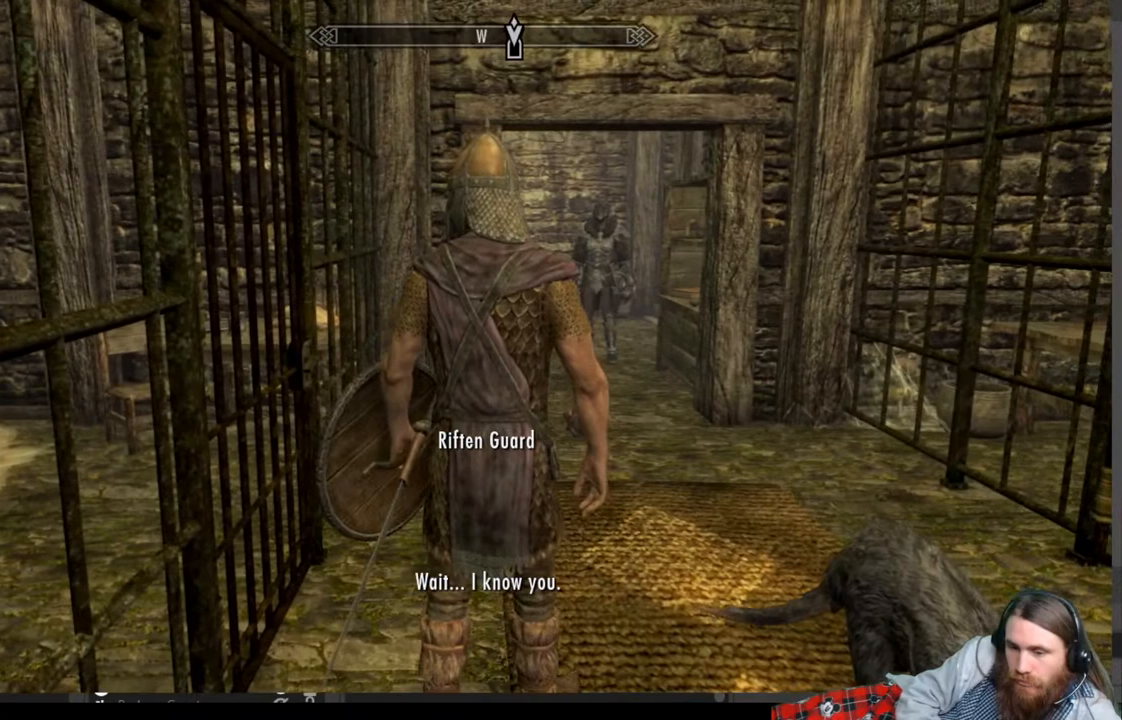
{"buttons": [], "left_stick": "center", "right_stick": "center", "events": []}
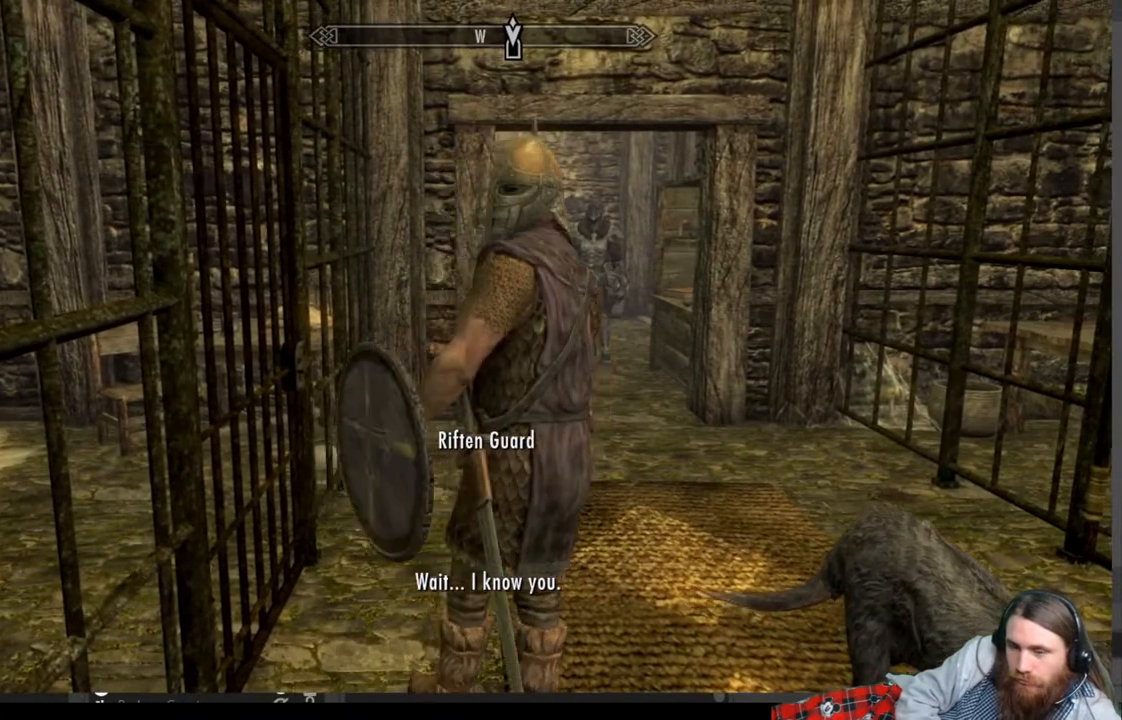
{"buttons": [], "left_stick": "center", "right_stick": "center", "events": []}
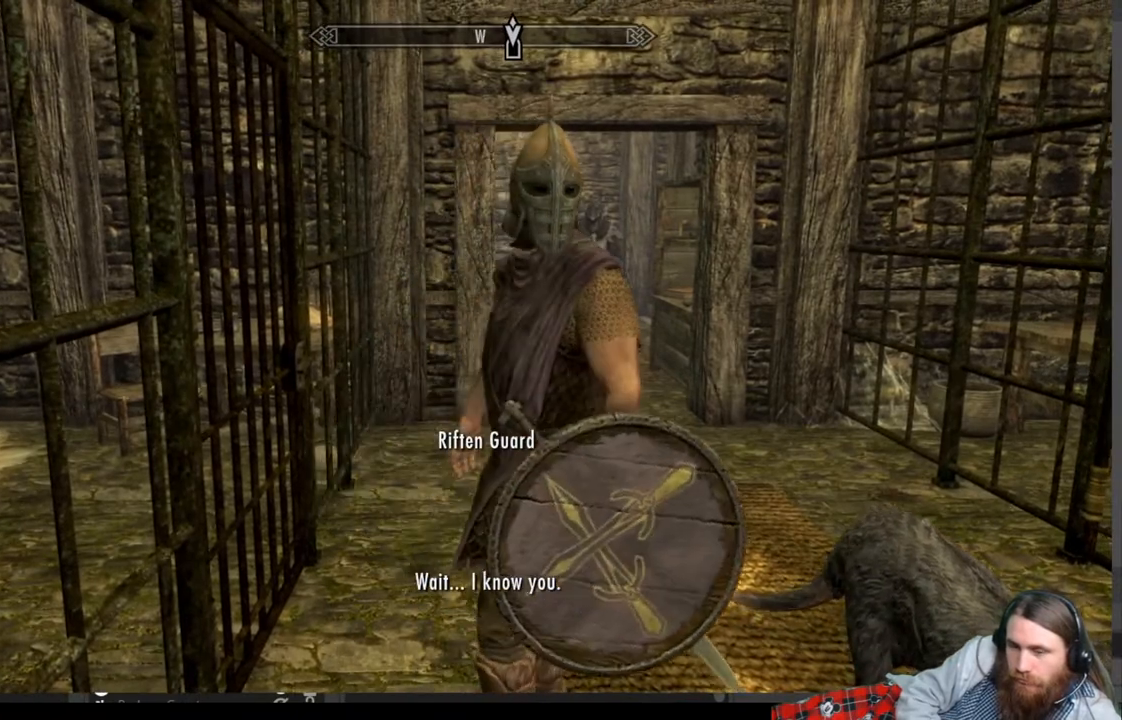
{"buttons": [], "left_stick": "center", "right_stick": "center", "events": [[17, "A", "down"], [183, "A", "up"]]}
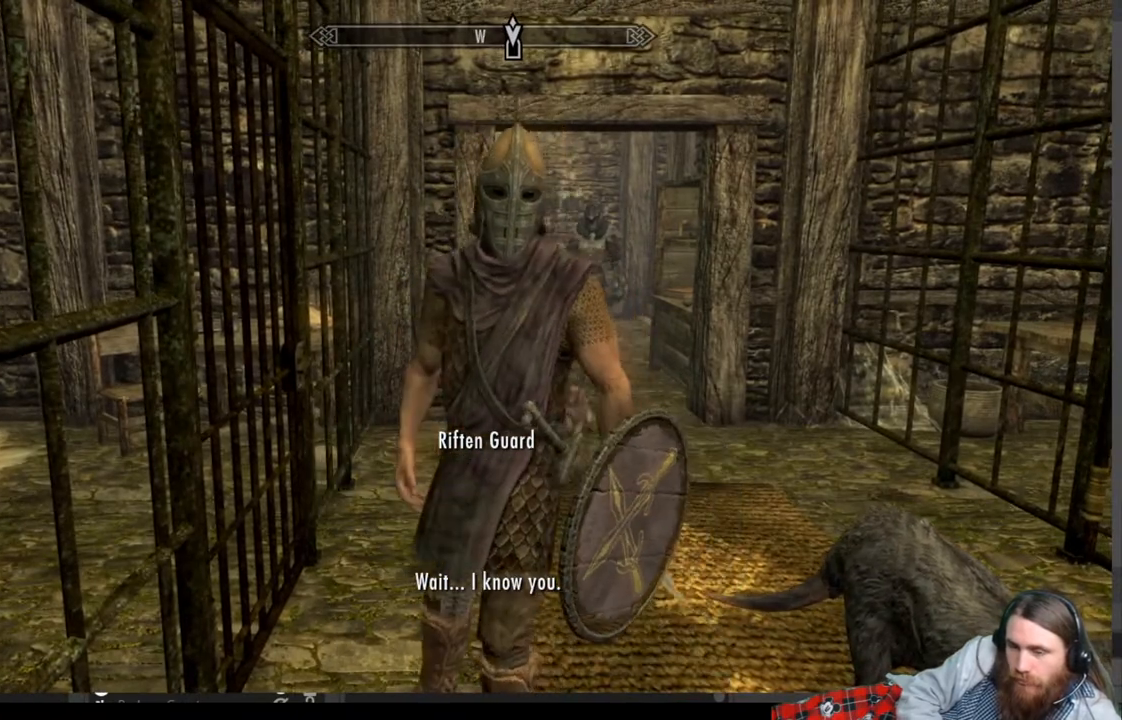
{"buttons": [], "left_stick": "center", "right_stick": "center", "events": [[183, "A", "down"], [267, "A", "up"]]}
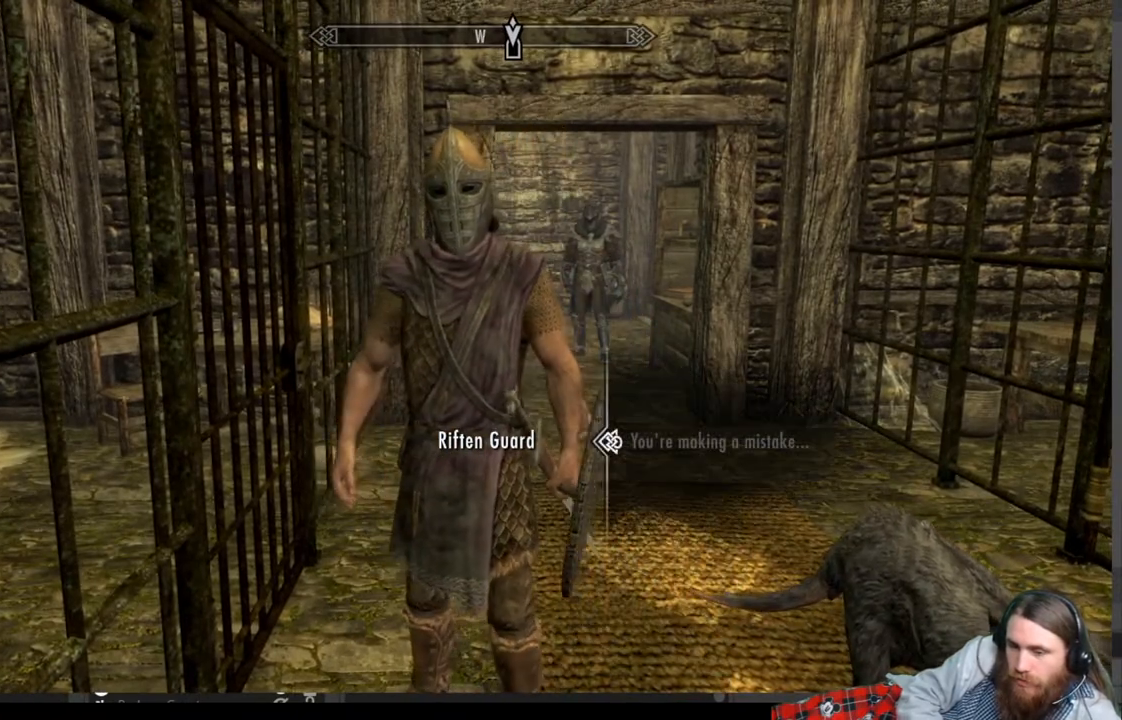
{"buttons": ["A"], "left_stick": "center", "right_stick": "center", "events": [[200, "DPAD_DOWN", "down"], [350, "DPAD_DOWN", "up"], [483, "A", "down"]]}
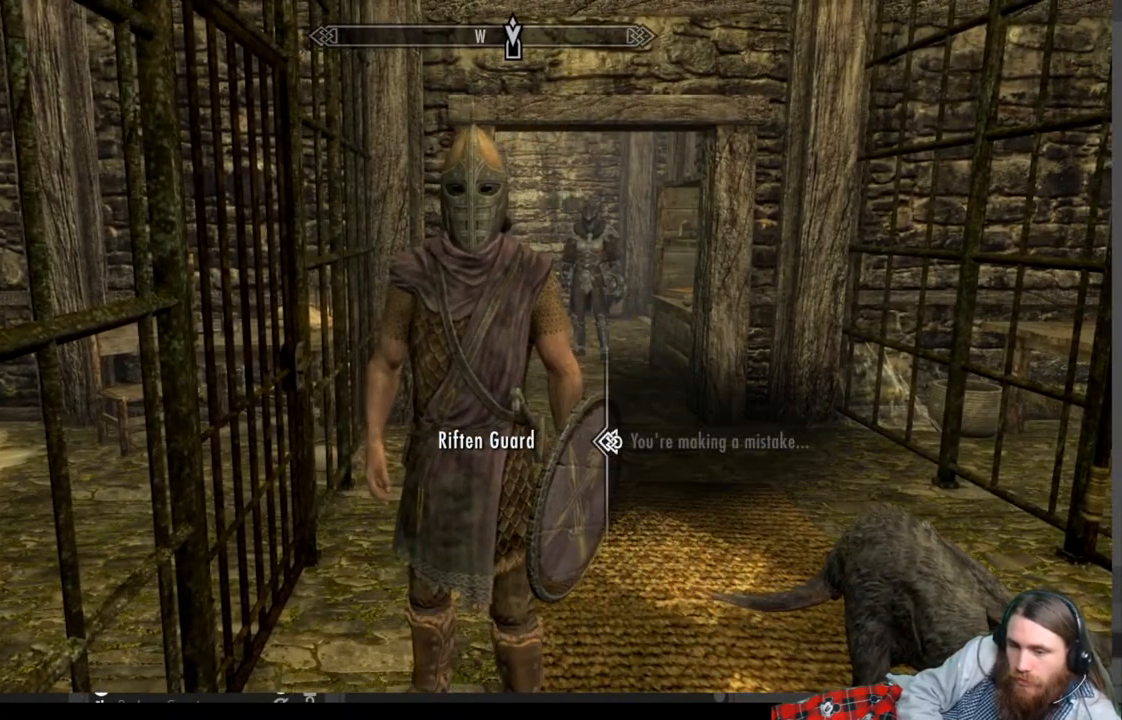
{"buttons": ["A"], "left_stick": "center", "right_stick": "center", "events": [[150, "A", "up"], [483, "A", "down"]]}
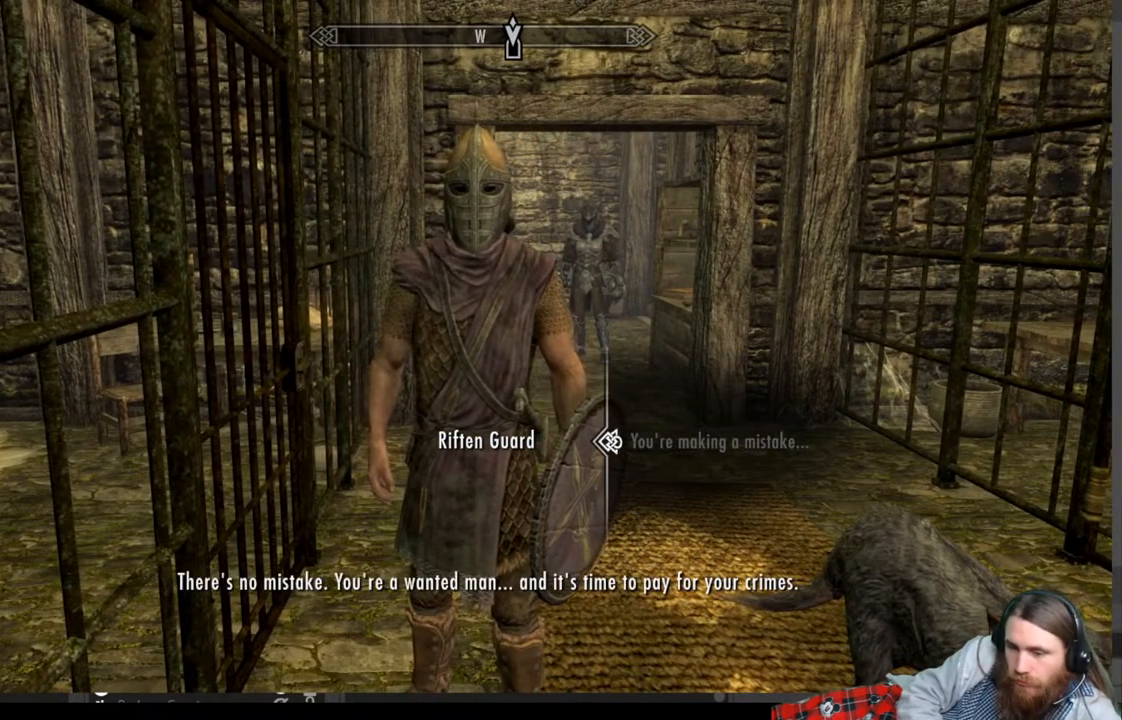
{"buttons": [], "left_stick": "center", "right_stick": "center", "events": [[167, "A", "up"], [250, "DPAD_DOWN", "down"], [383, "DPAD_DOWN", "up"]]}
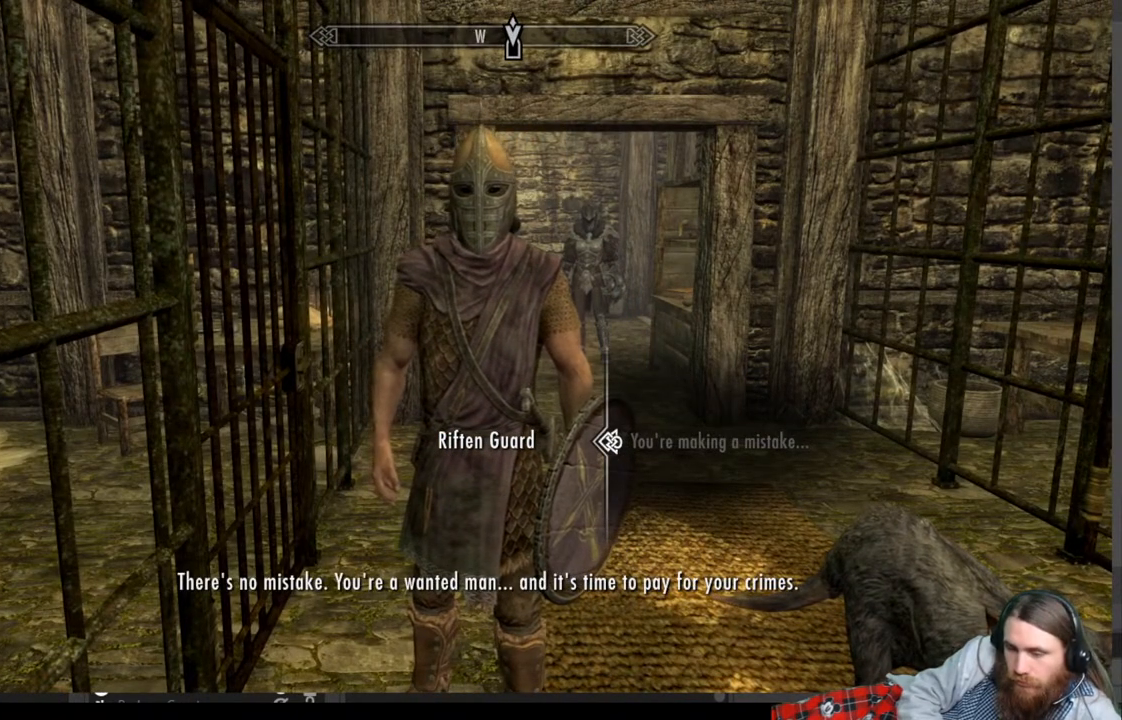
{"buttons": [], "left_stick": "center", "right_stick": "center", "events": [[100, "A", "down"], [267, "A", "up"]]}
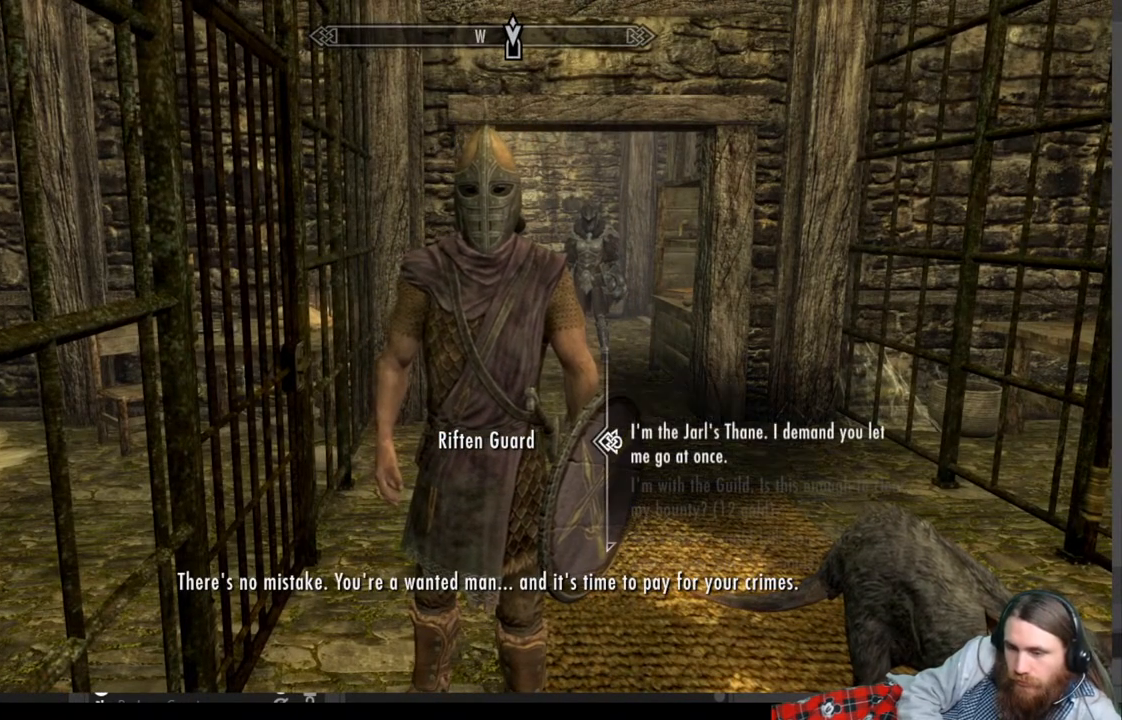
{"buttons": [], "left_stick": "center", "right_stick": "center", "events": [[100, "DPAD_DOWN", "down"], [233, "DPAD_DOWN", "up"], [317, "DPAD_DOWN", "down"], [450, "DPAD_DOWN", "up"]]}